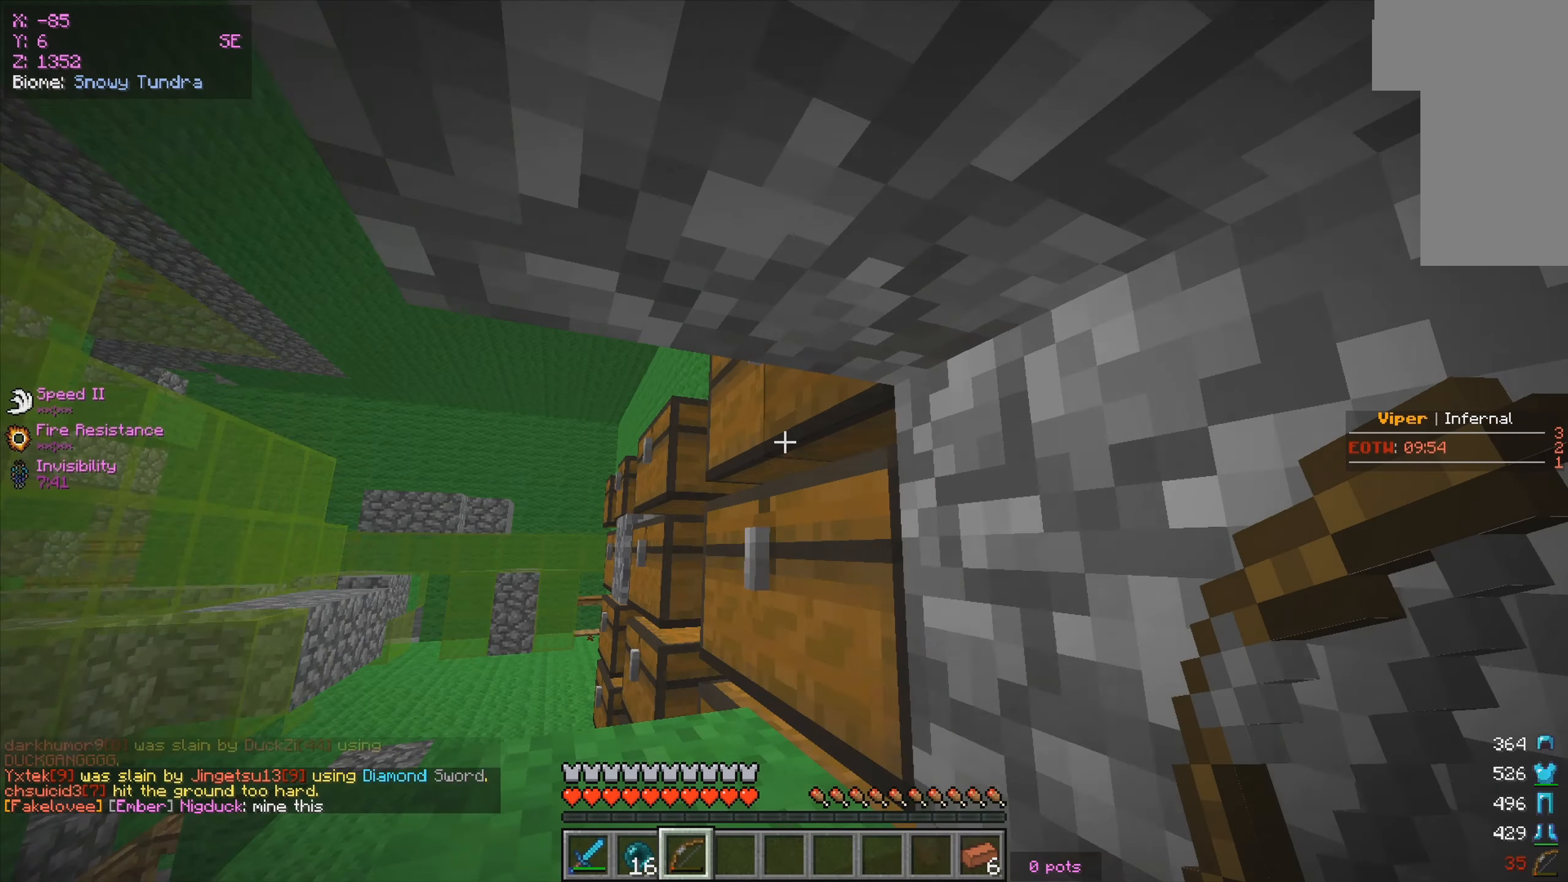
Gameplay with keyboard and mouse; each line is a JSON object with the keys and mouse buttons held at the frame after it. "events" lists presses ("down") and releases ("up") of "a", "d", "s", "w", "mouse_left" and "mouse_right" between this image and that frame as [ms after this image, input, new state], when the widget could be followed in between. "mouse_left", "mouse_right" = the "left", "right" buttons of the "mouse" list. No other keys are recorded. Fast repeated clicks can show as one long hold. Mouse movement is not recorded.
{"keys": [], "mouse": [], "events": [[116, "mouse_right", "down"], [266, "mouse_right", "up"]]}
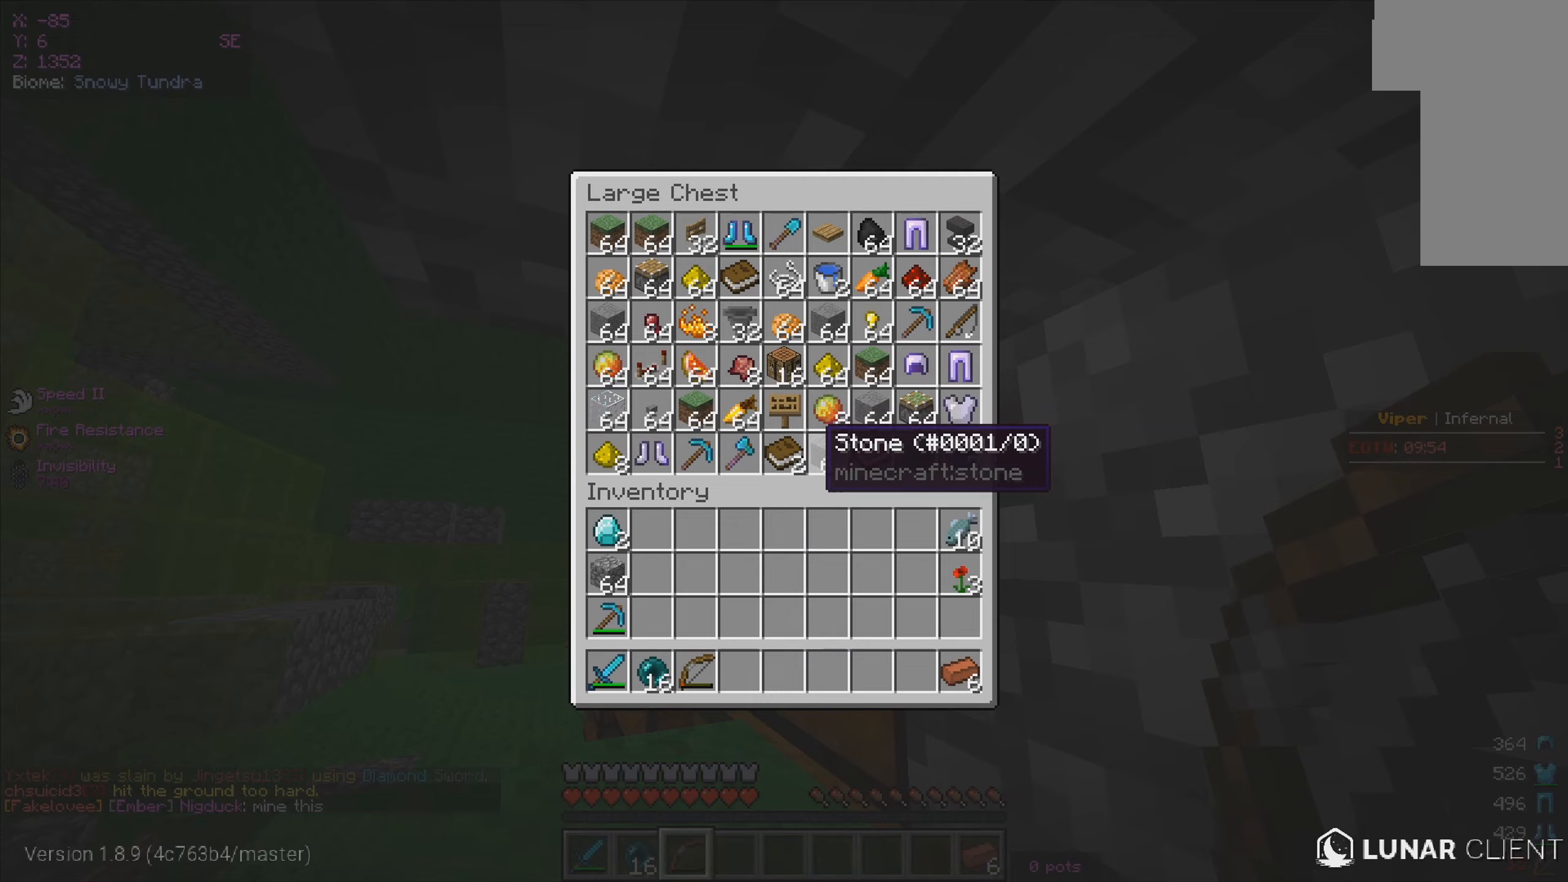
{"keys": [], "mouse": [], "events": []}
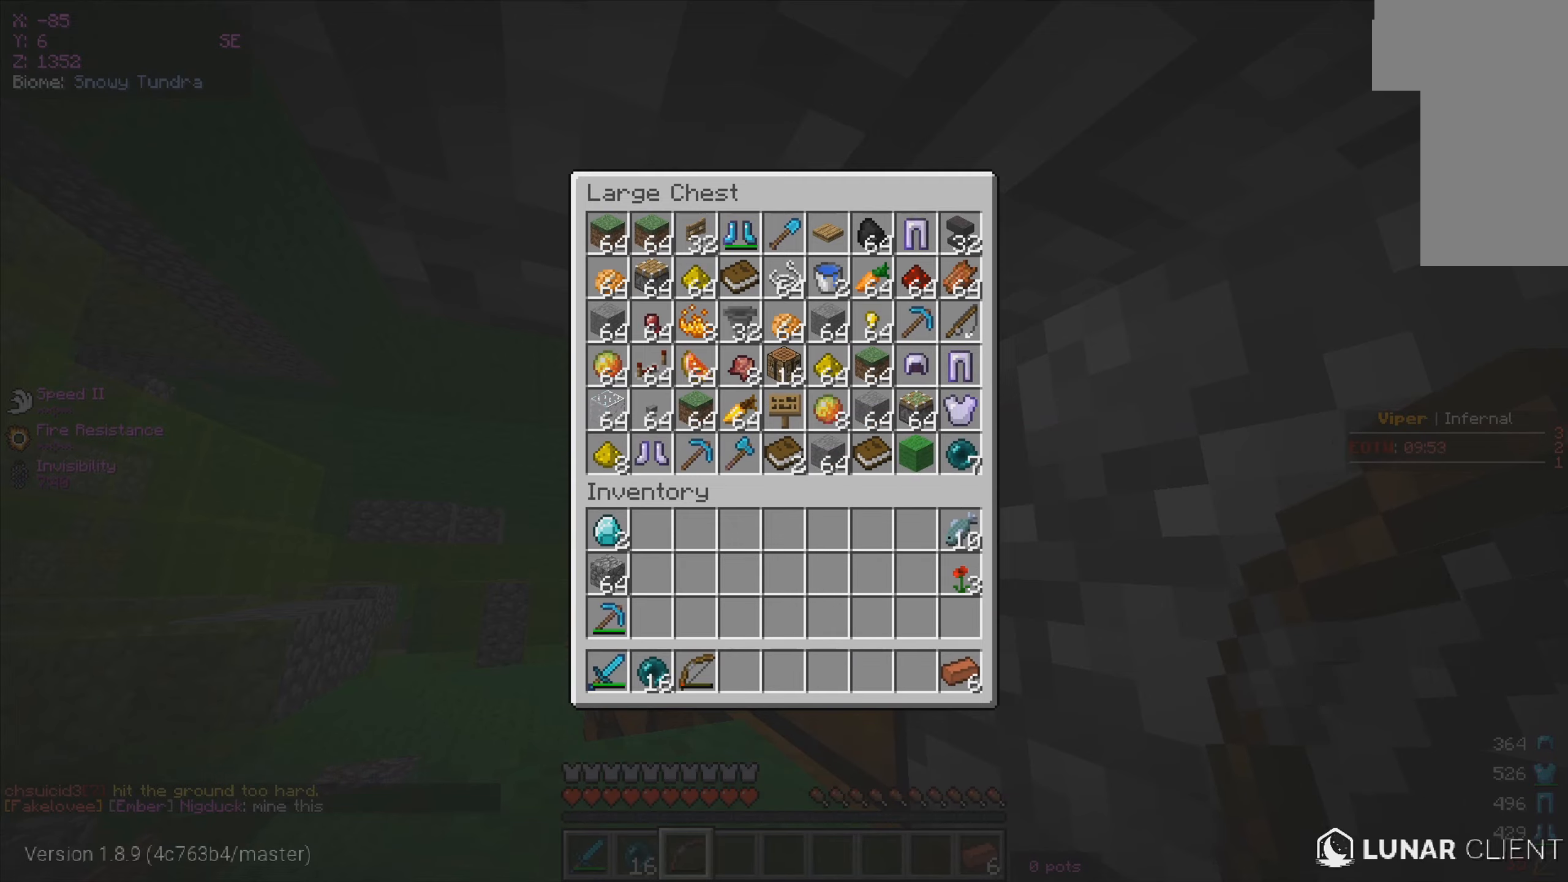
{"keys": [], "mouse": ["right"], "events": [[433, "mouse_right", "down"]]}
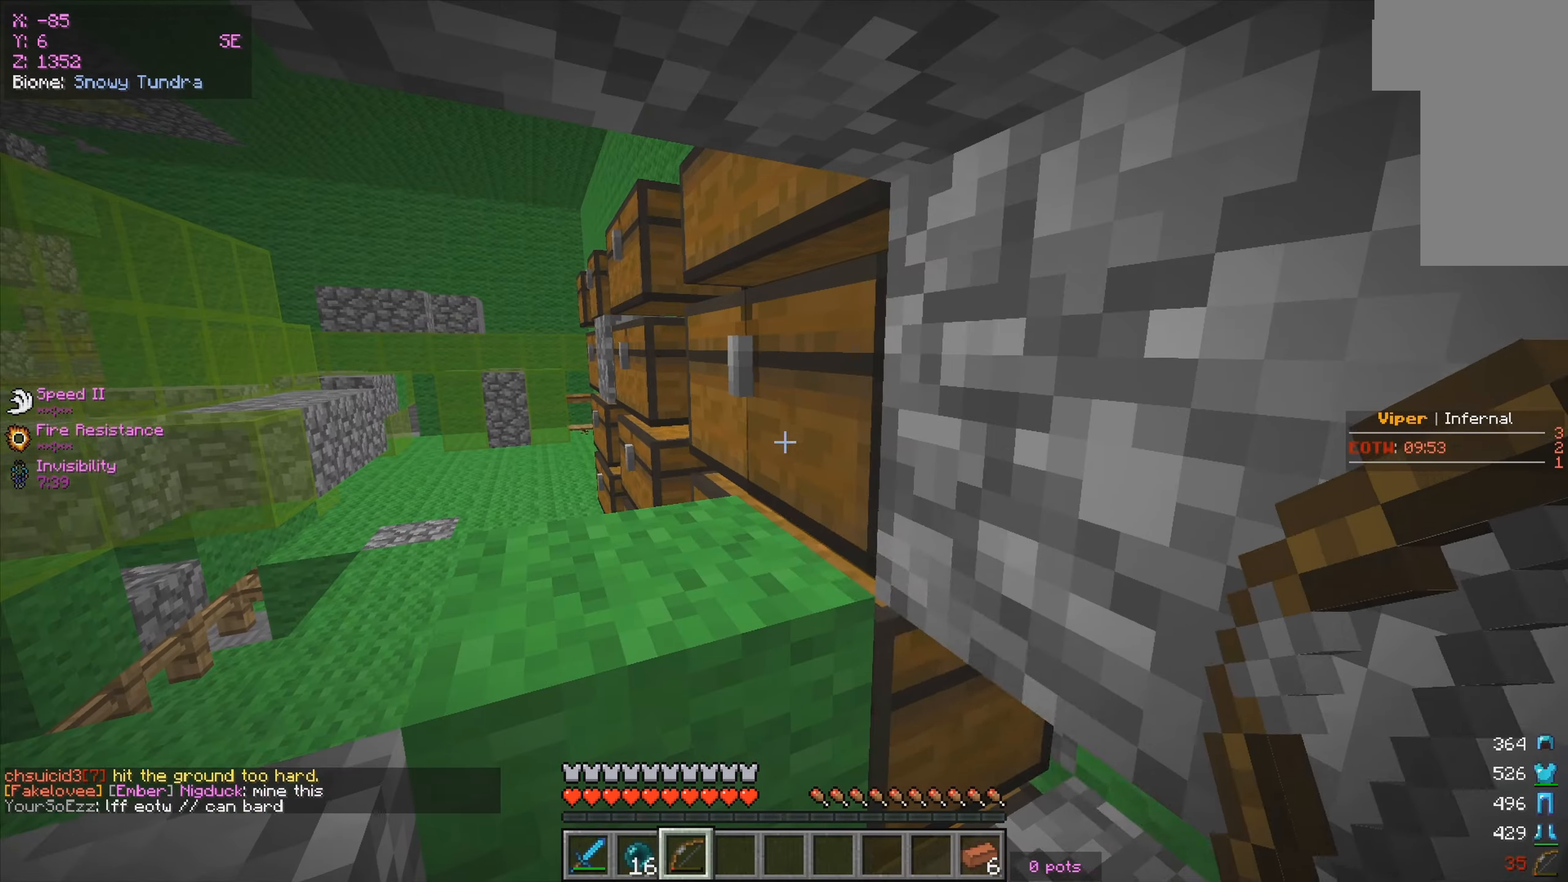
{"keys": [], "mouse": [], "events": [[67, "mouse_right", "up"]]}
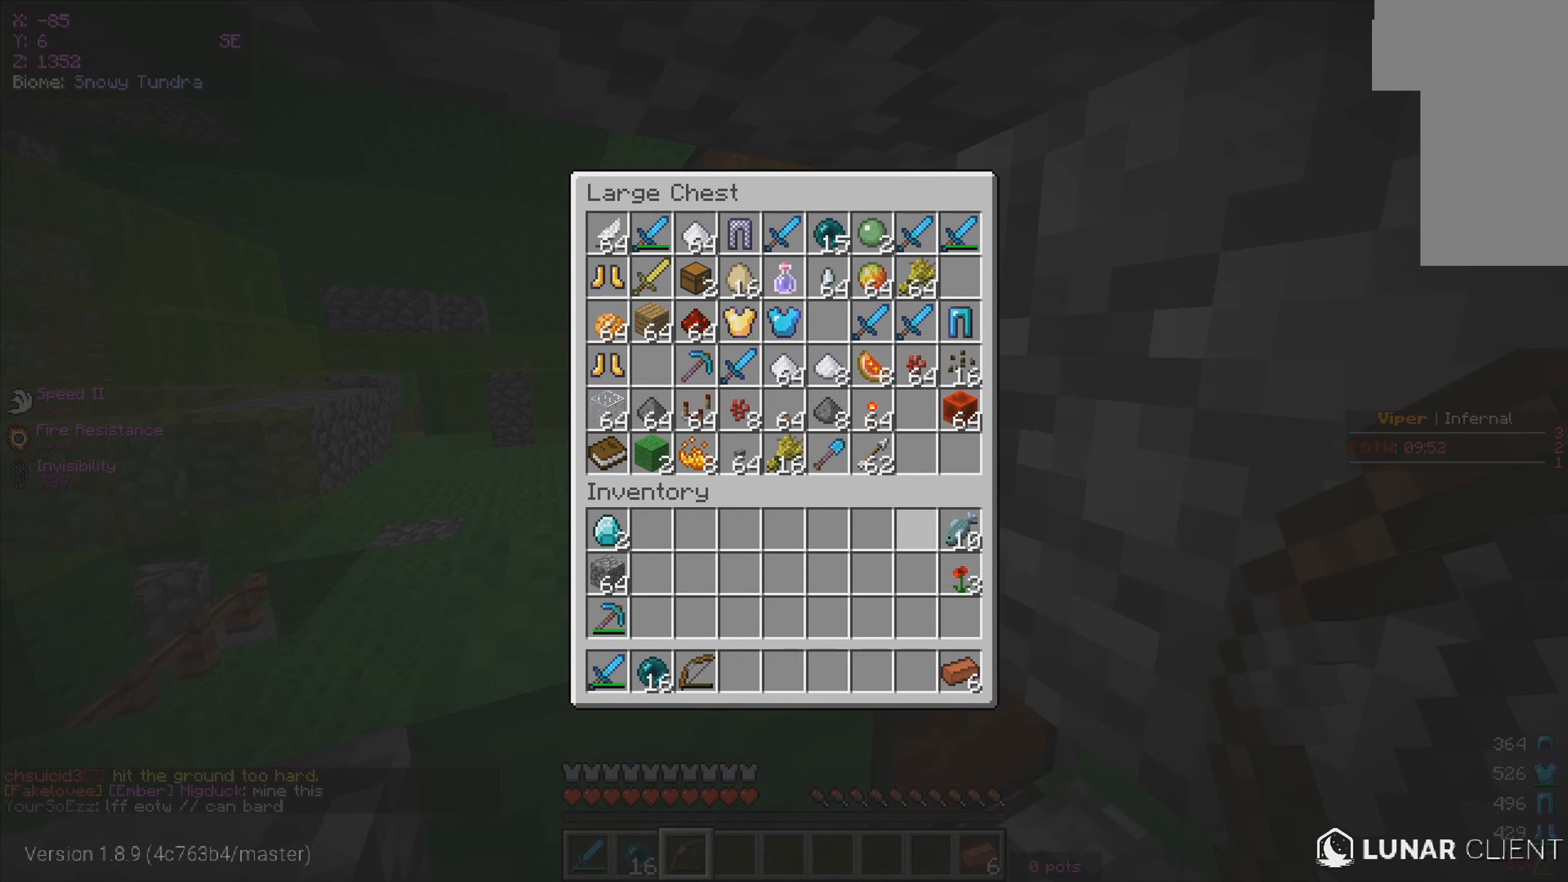
{"keys": [], "mouse": ["right"], "events": [[267, "s", "down"], [450, "mouse_right", "down"], [500, "s", "up"]]}
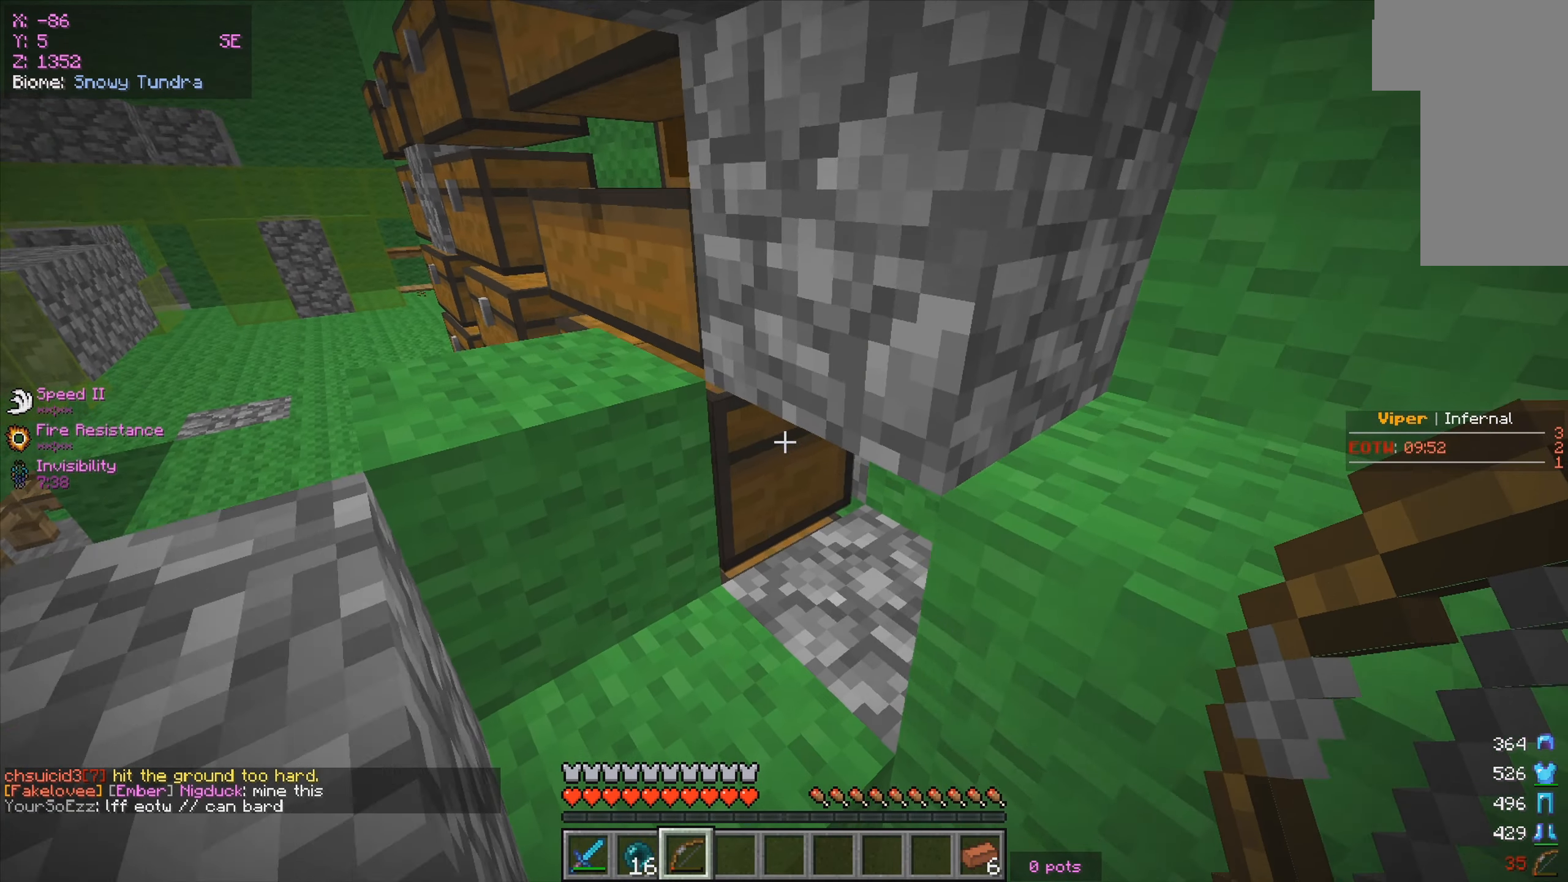
{"keys": [], "mouse": [], "events": [[83, "mouse_right", "up"]]}
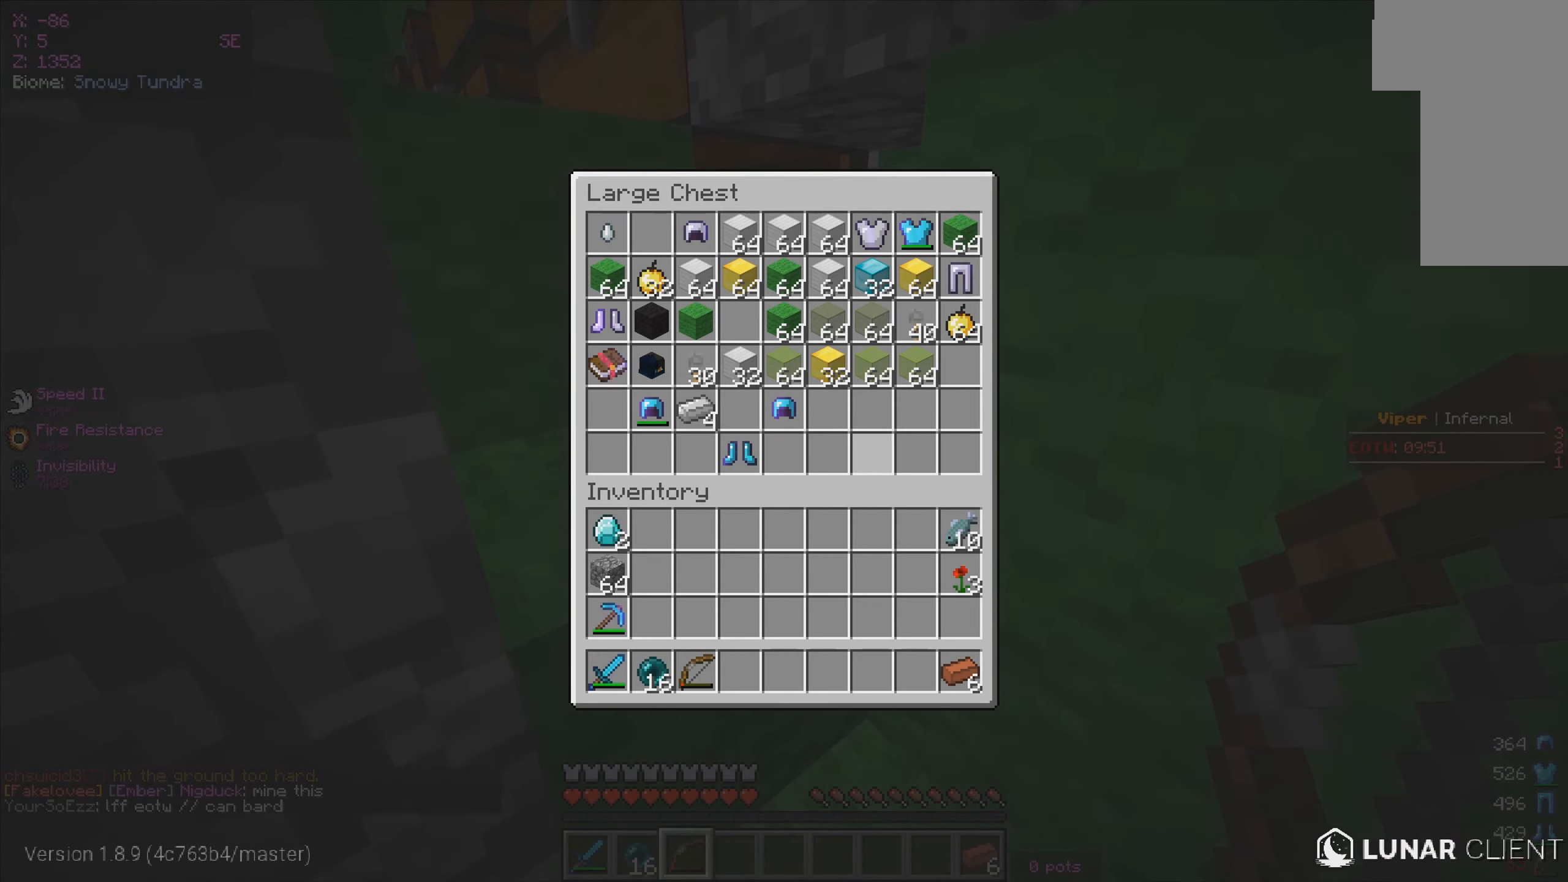
{"keys": [], "mouse": [], "events": []}
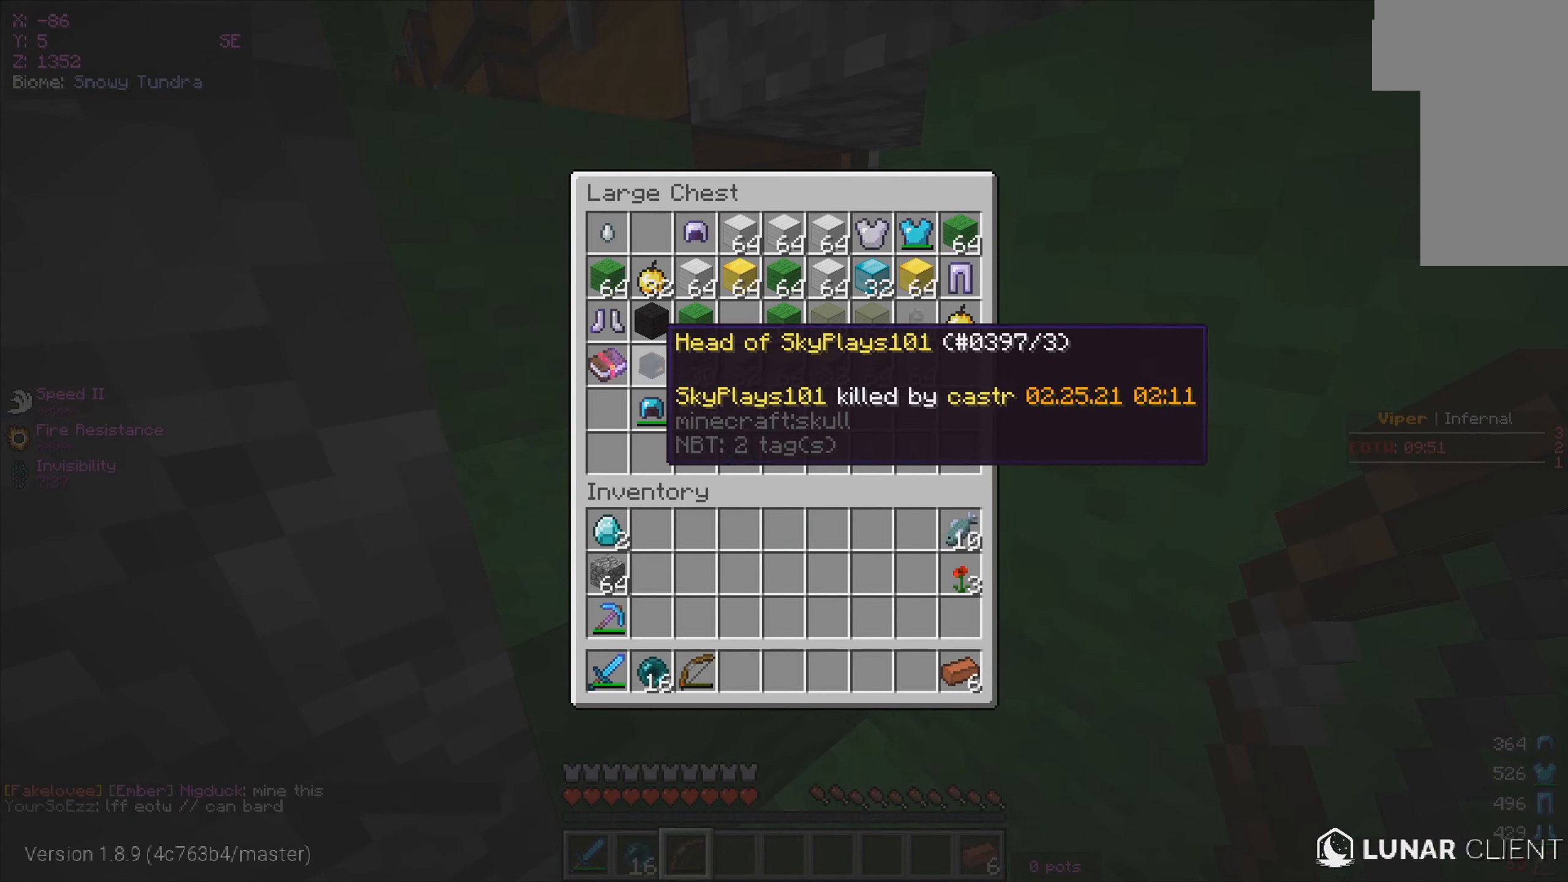
{"keys": [], "mouse": [], "events": []}
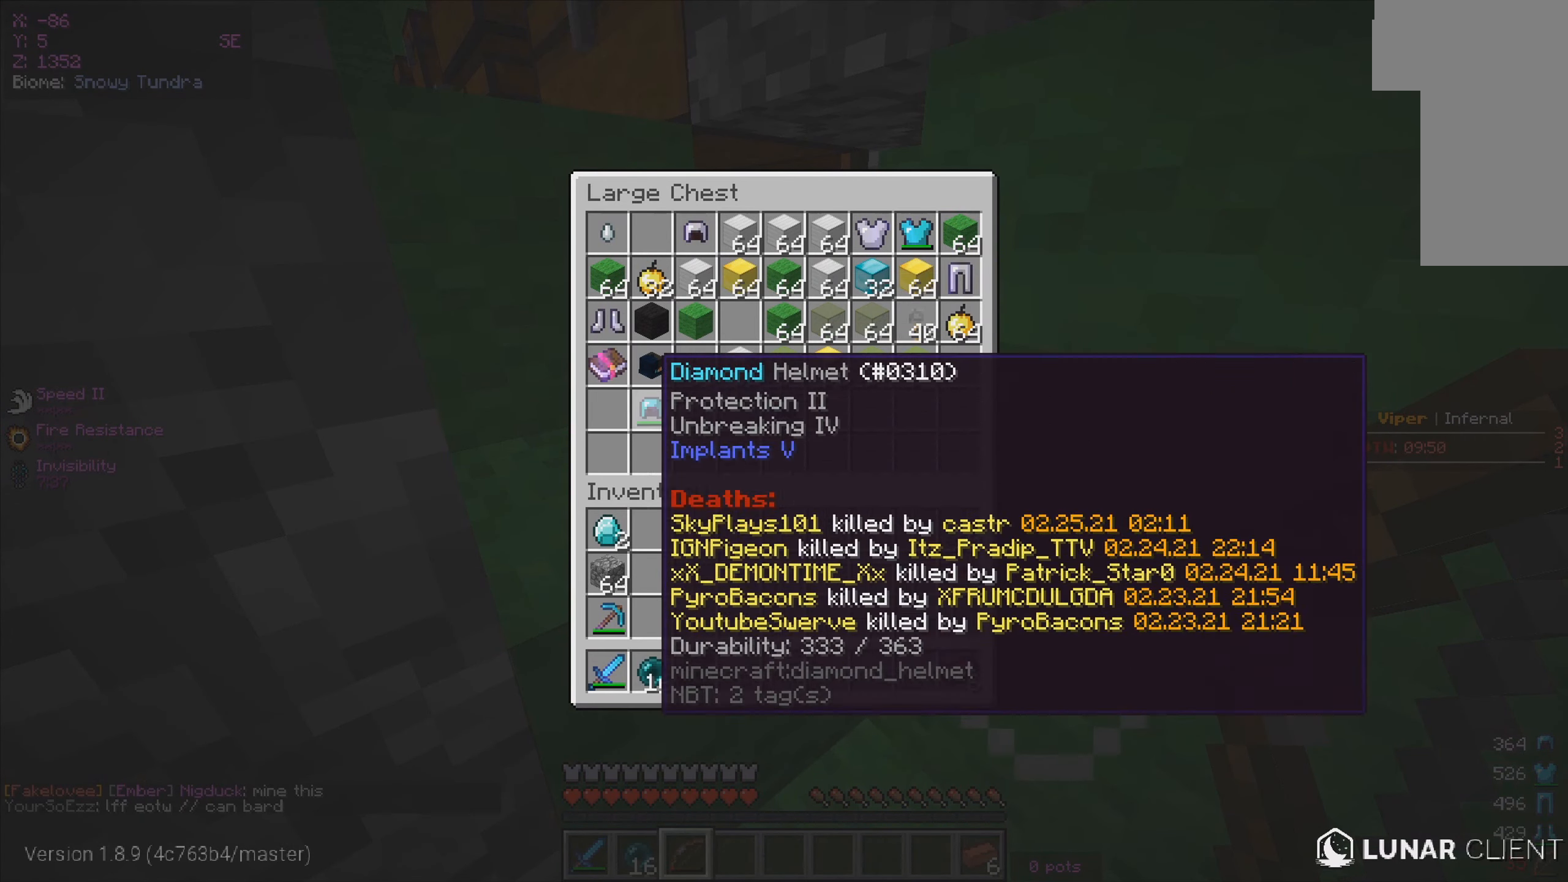
{"keys": [], "mouse": [], "events": []}
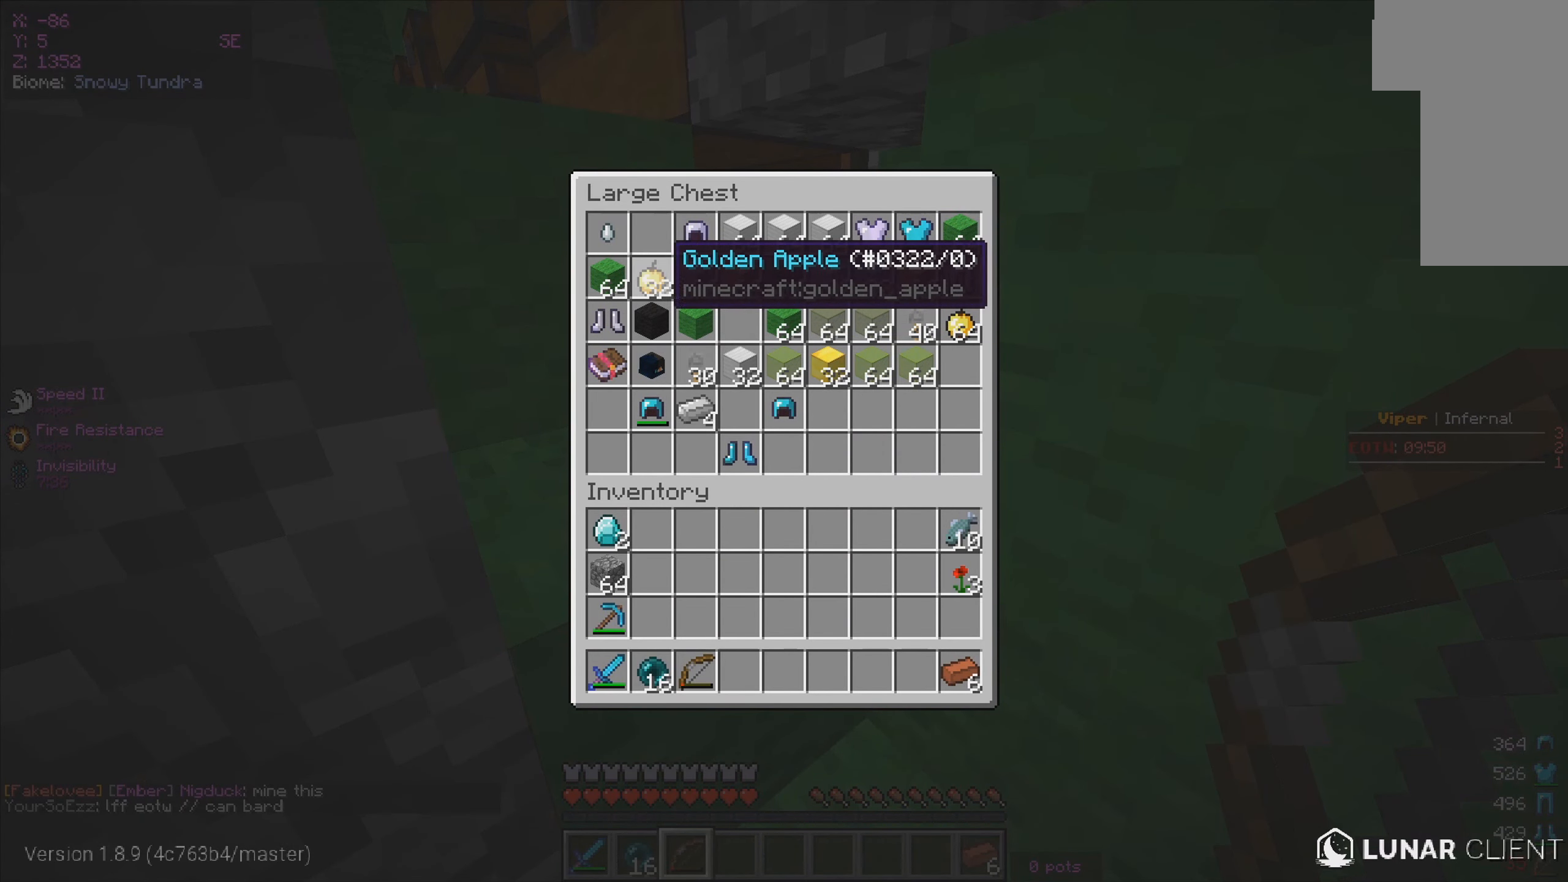
{"keys": [], "mouse": [], "events": []}
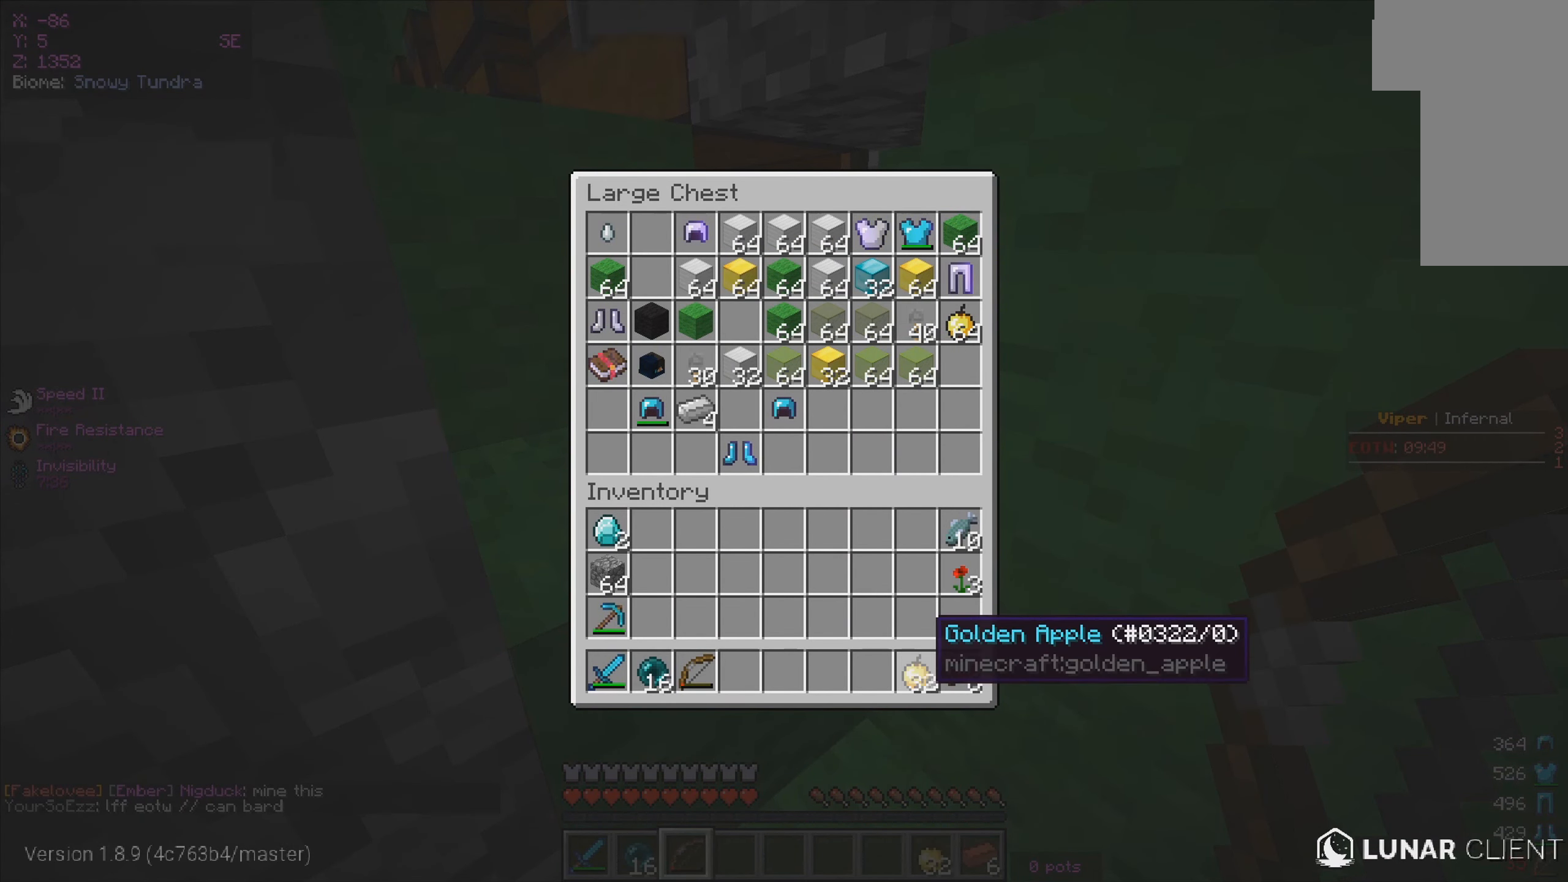
{"keys": [], "mouse": [], "events": []}
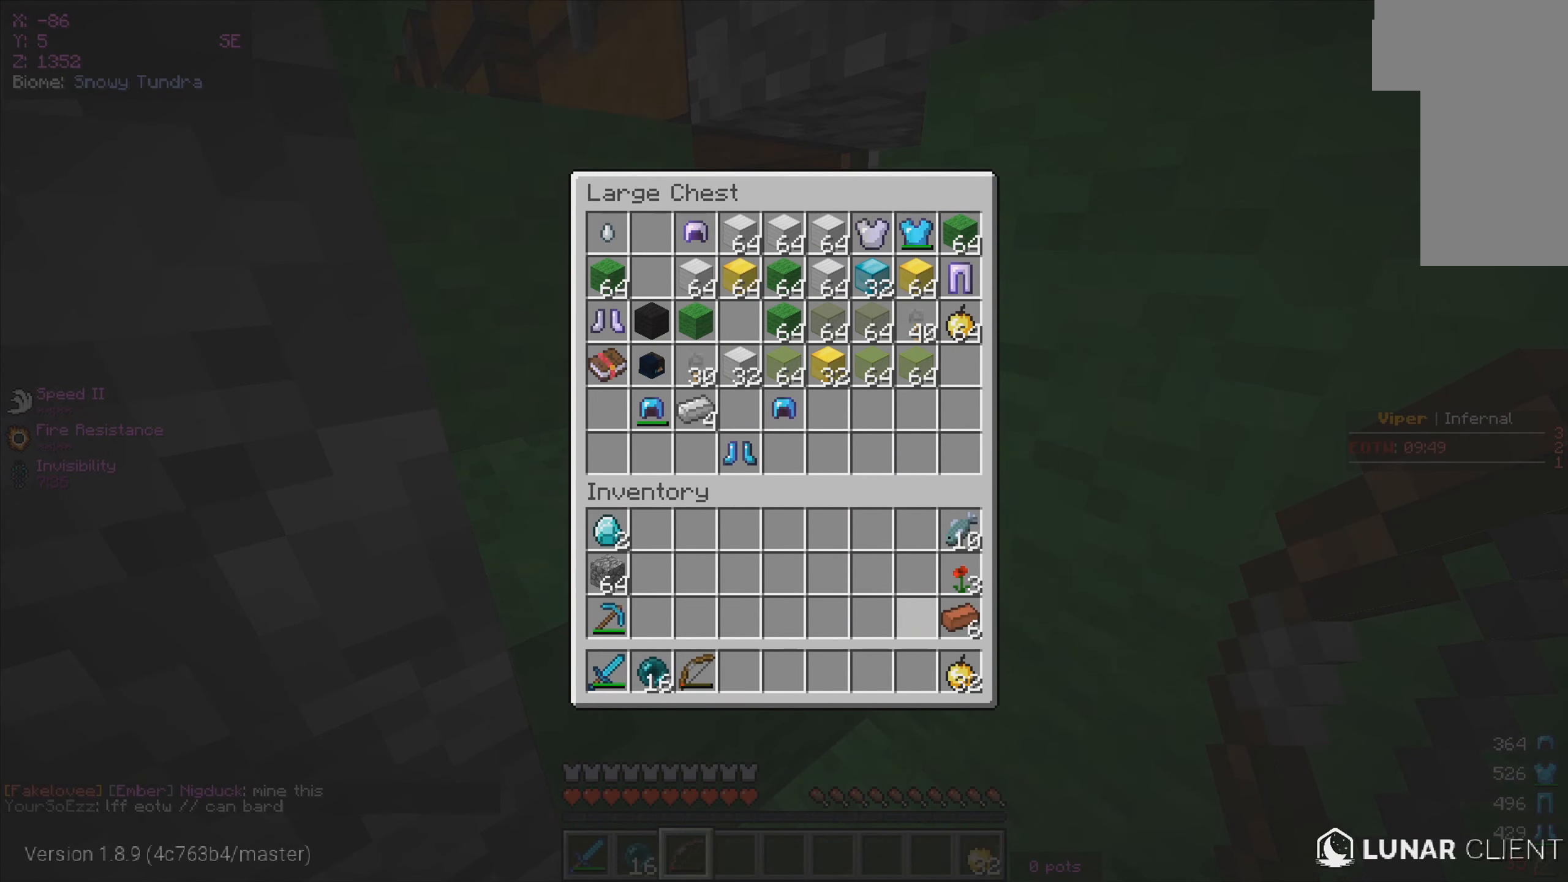
{"keys": ["a", "w"], "mouse": [], "events": [[100, "a", "down"], [167, "w", "down"]]}
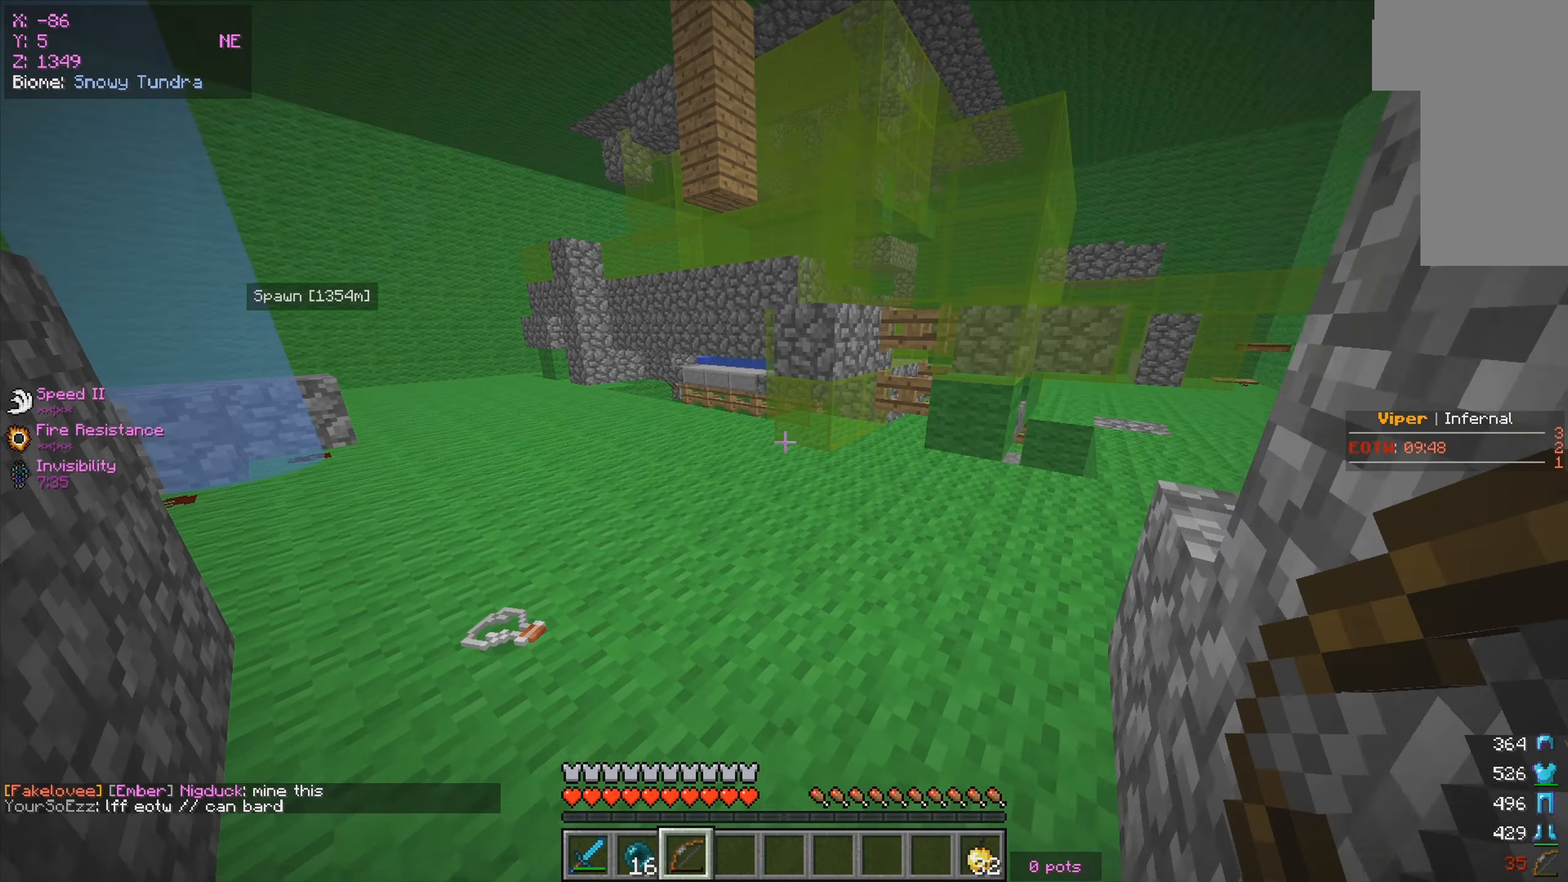
{"keys": ["d", "w"], "mouse": [], "events": [[67, "a", "up"], [200, "mouse_left", "down"], [200, "mouse_right", "down"], [234, "mouse_right", "up"], [284, "mouse_left", "up"], [500, "d", "down"]]}
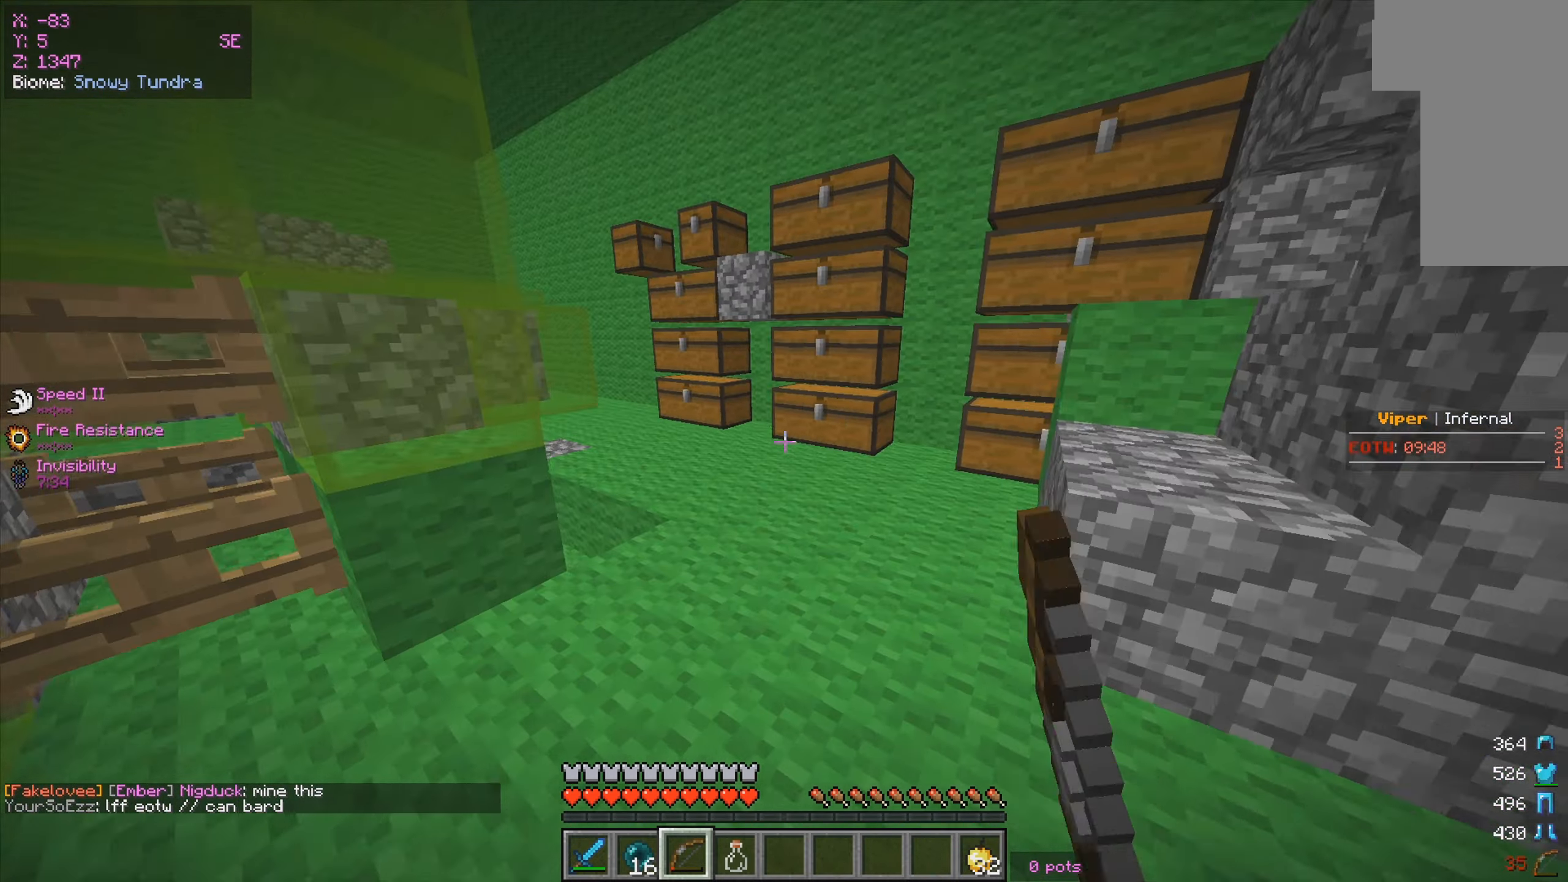
{"keys": ["a", "w"], "mouse": [], "events": [[150, "d", "up"], [334, "a", "down"]]}
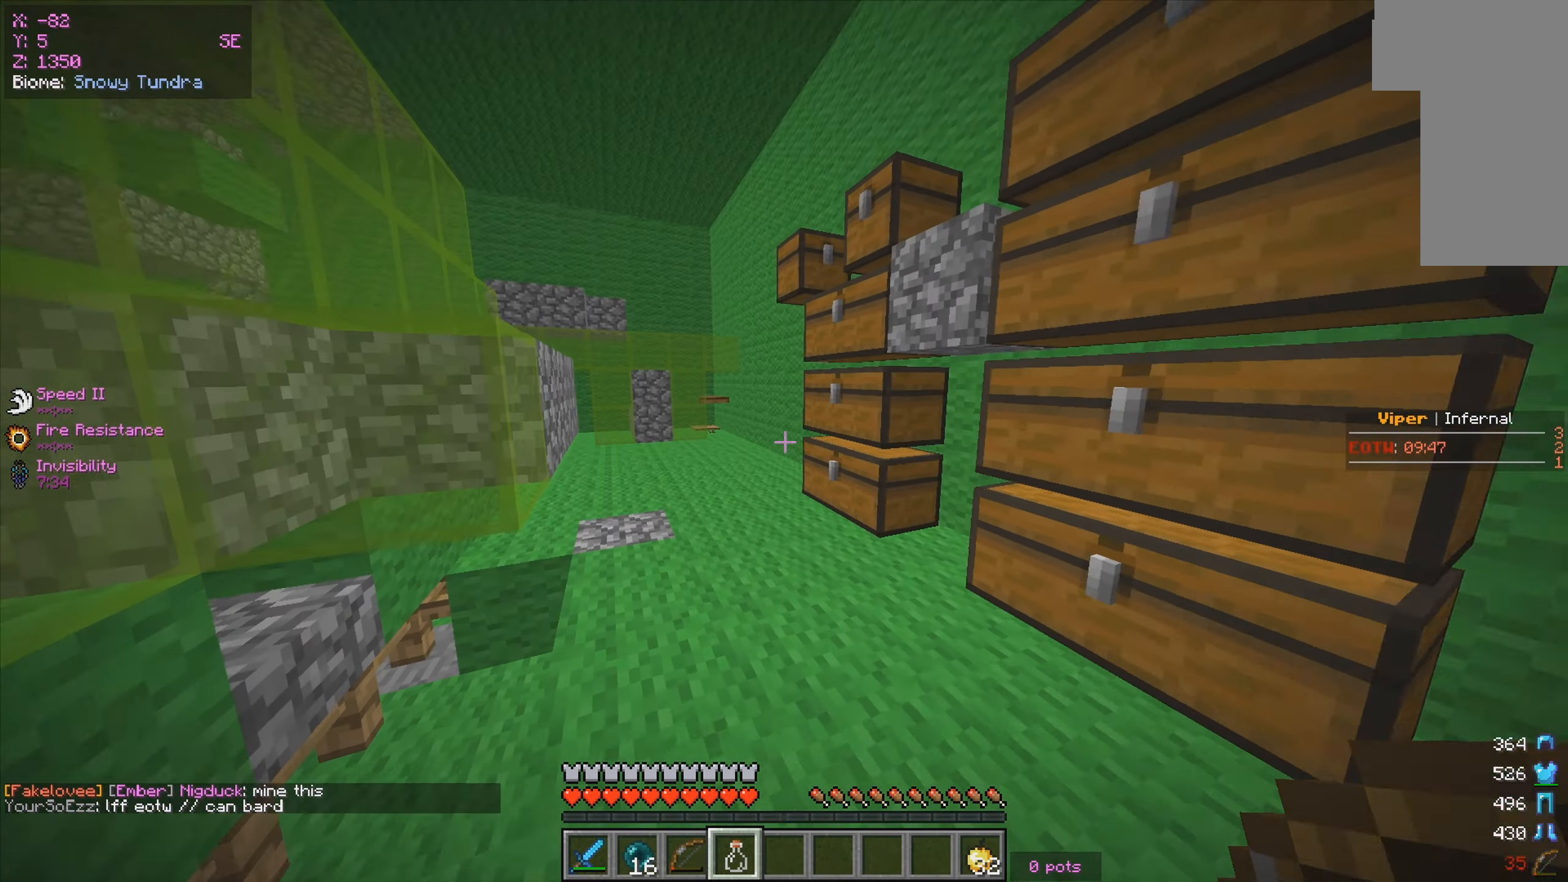
{"keys": [], "mouse": [], "events": [[84, "a", "up"], [150, "w", "up"], [250, "mouse_left", "down"], [250, "mouse_right", "down"], [350, "mouse_left", "up"], [350, "mouse_right", "up"]]}